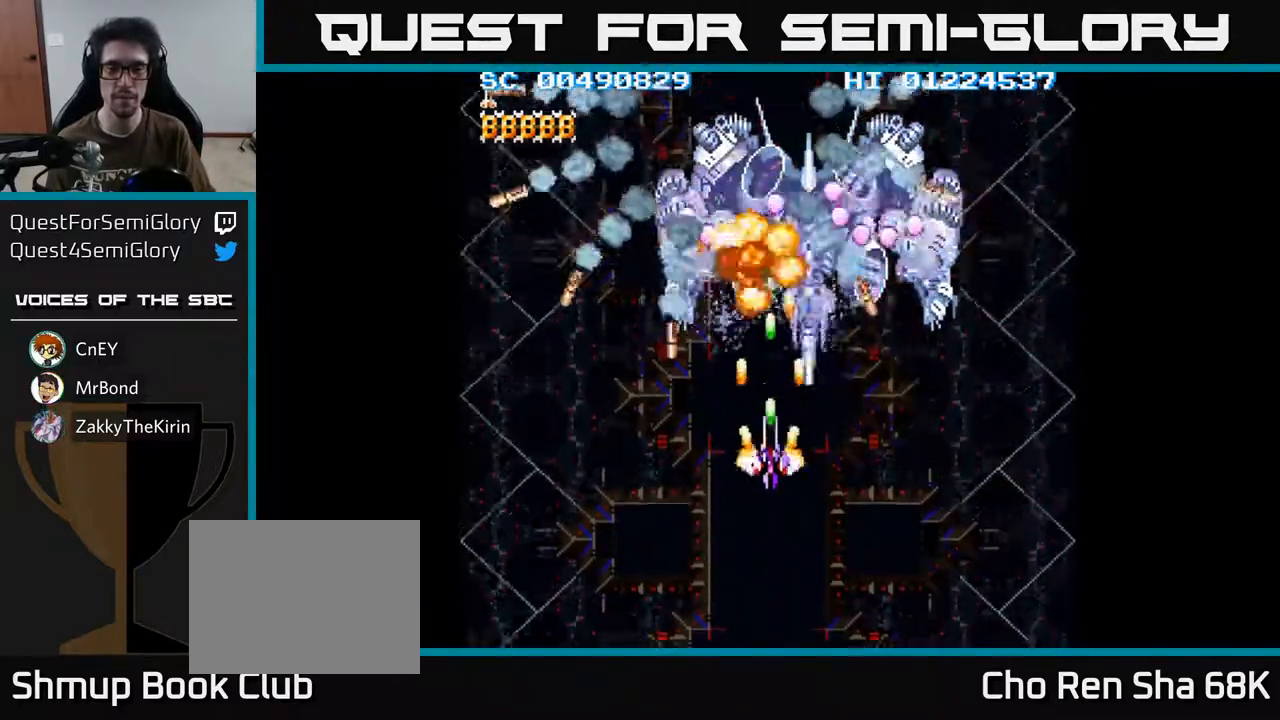
Gameplay with a controller (Xbox layout); each line is a JSON object with the inputs held at the frame after it. "events" lists button and stick changes between this image and that frame as [ms after this image, input, new state], when the widget could be followed in between.
{"buttons": ["A", "DPAD_UP"], "left_stick": "center", "right_stick": "center", "events": [[117, "DPAD_RIGHT", "down"], [300, "DPAD_RIGHT", "up"], [400, "DPAD_DOWN", "up"], [433, "DPAD_UP", "down"]]}
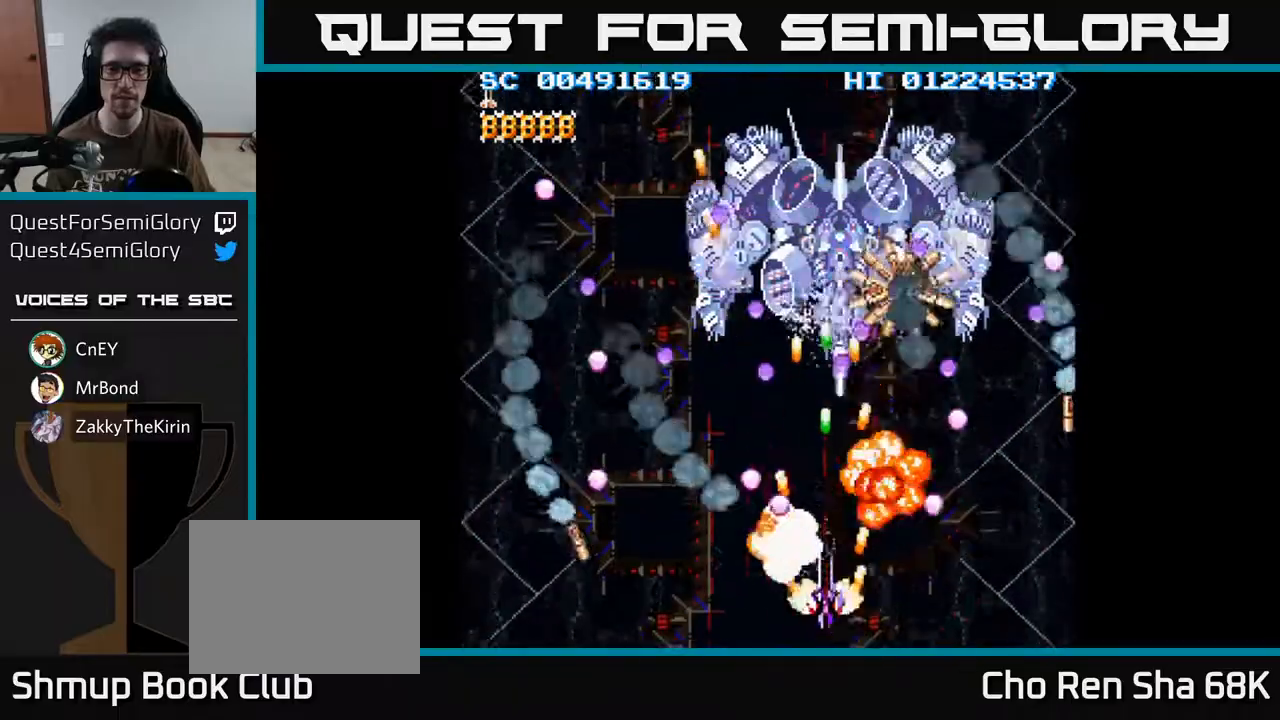
{"buttons": ["A", "DPAD_RIGHT"], "left_stick": "center", "right_stick": "center", "events": [[200, "DPAD_UP", "up"], [233, "DPAD_DOWN", "down"], [300, "DPAD_RIGHT", "down"], [450, "DPAD_DOWN", "up"]]}
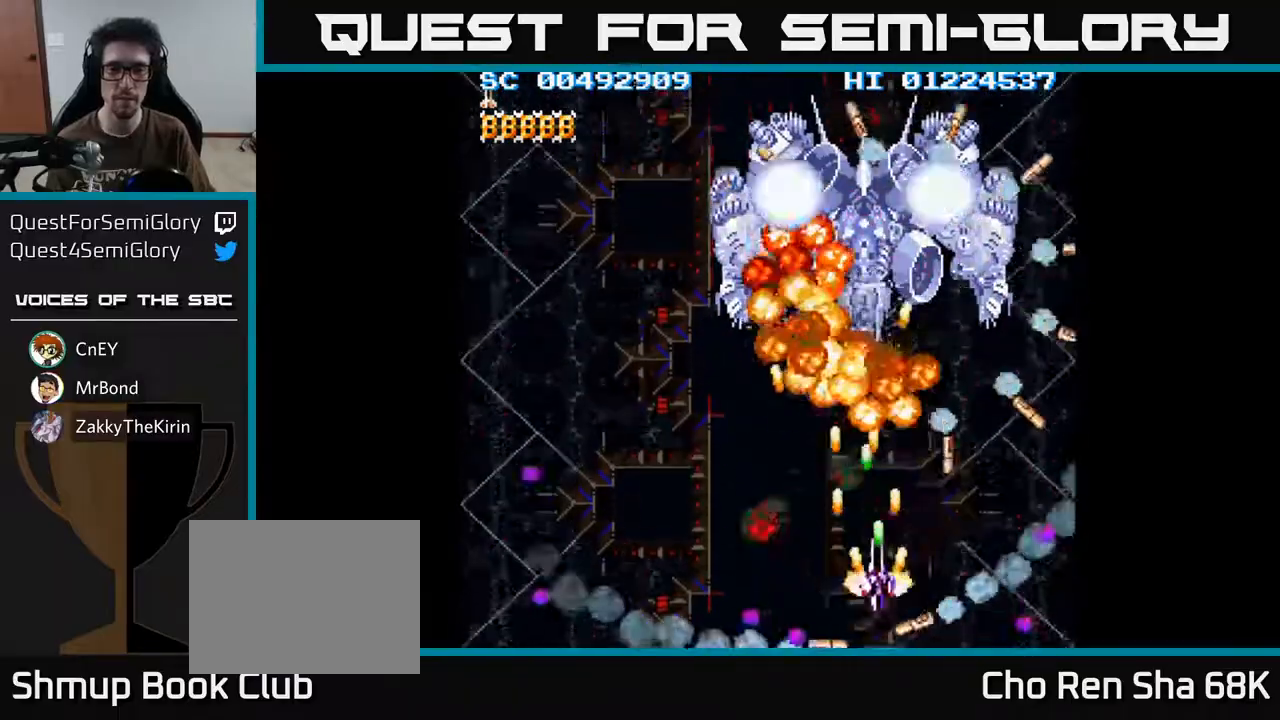
{"buttons": ["A"], "left_stick": "center", "right_stick": "center", "events": [[33, "DPAD_RIGHT", "up"], [50, "DPAD_LEFT", "down"], [50, "DPAD_UP", "down"], [167, "DPAD_LEFT", "up"], [217, "DPAD_UP", "up"]]}
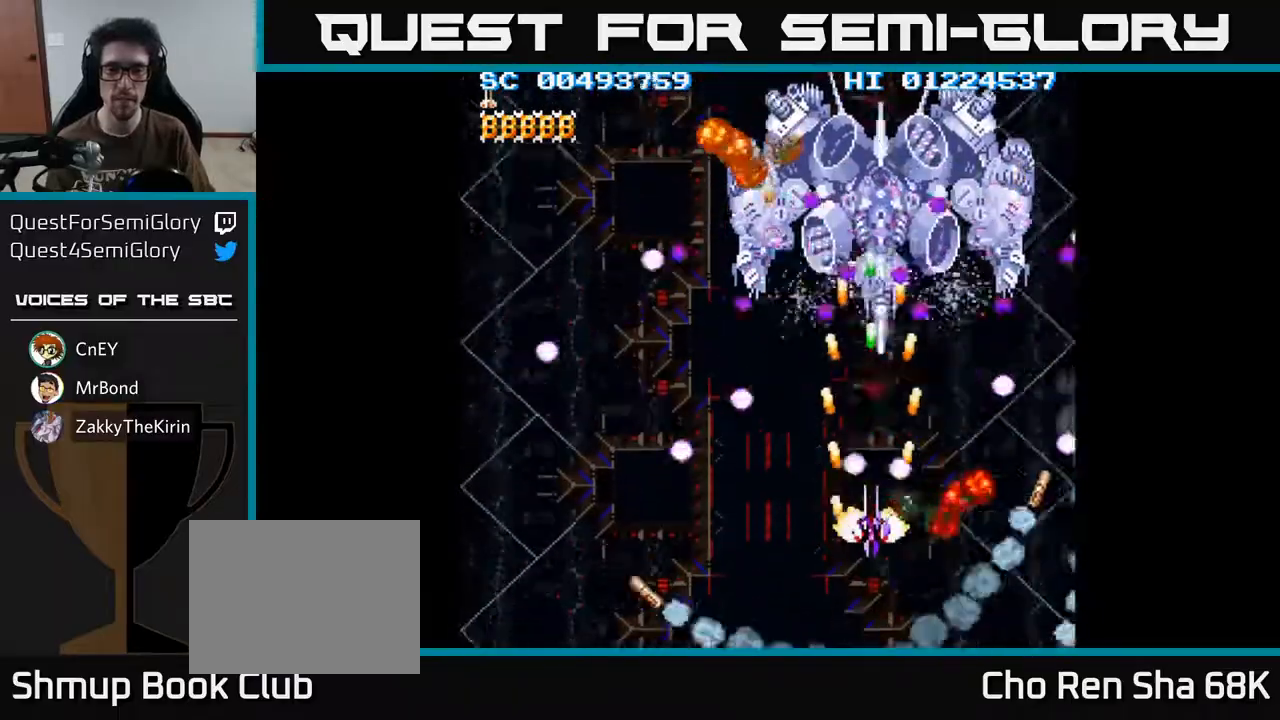
{"buttons": ["A"], "left_stick": "center", "right_stick": "center", "events": [[183, "DPAD_LEFT", "down"], [350, "DPAD_LEFT", "up"]]}
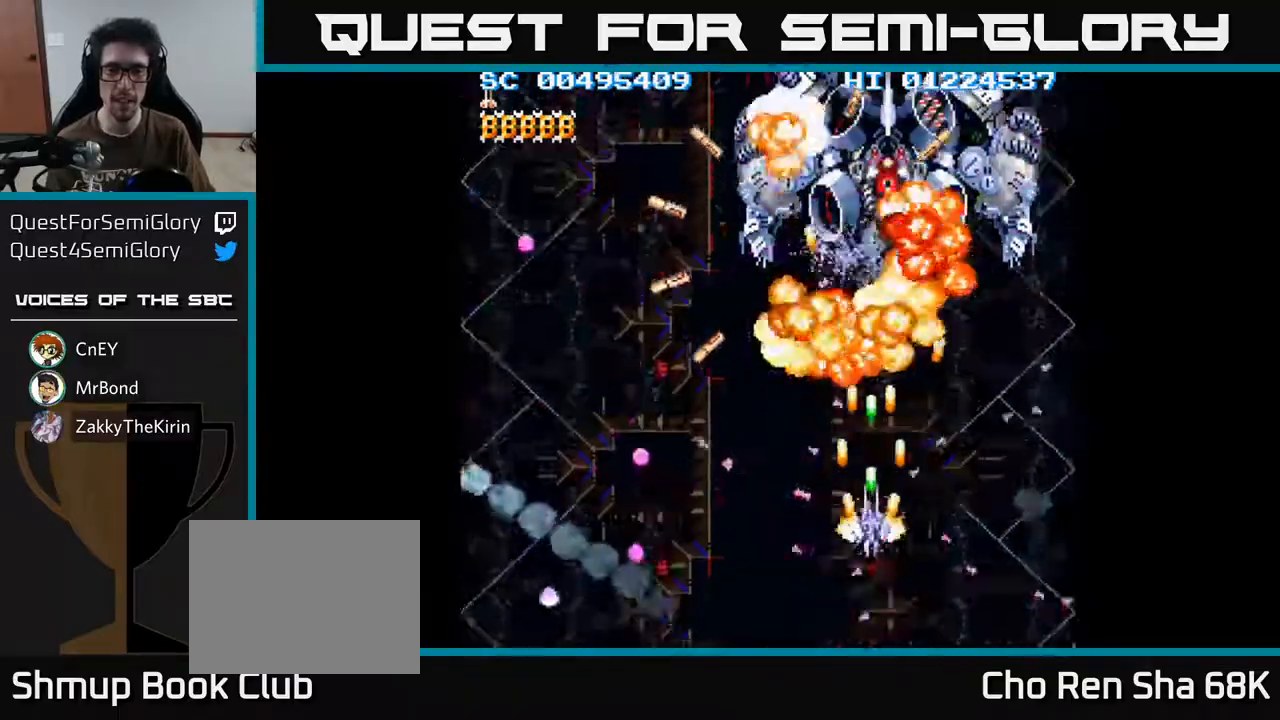
{"buttons": ["A", "DPAD_LEFT"], "left_stick": "center", "right_stick": "center", "events": [[67, "DPAD_LEFT", "down"], [133, "DPAD_UP", "down"], [217, "DPAD_LEFT", "up"], [450, "DPAD_LEFT", "down"], [500, "DPAD_UP", "up"]]}
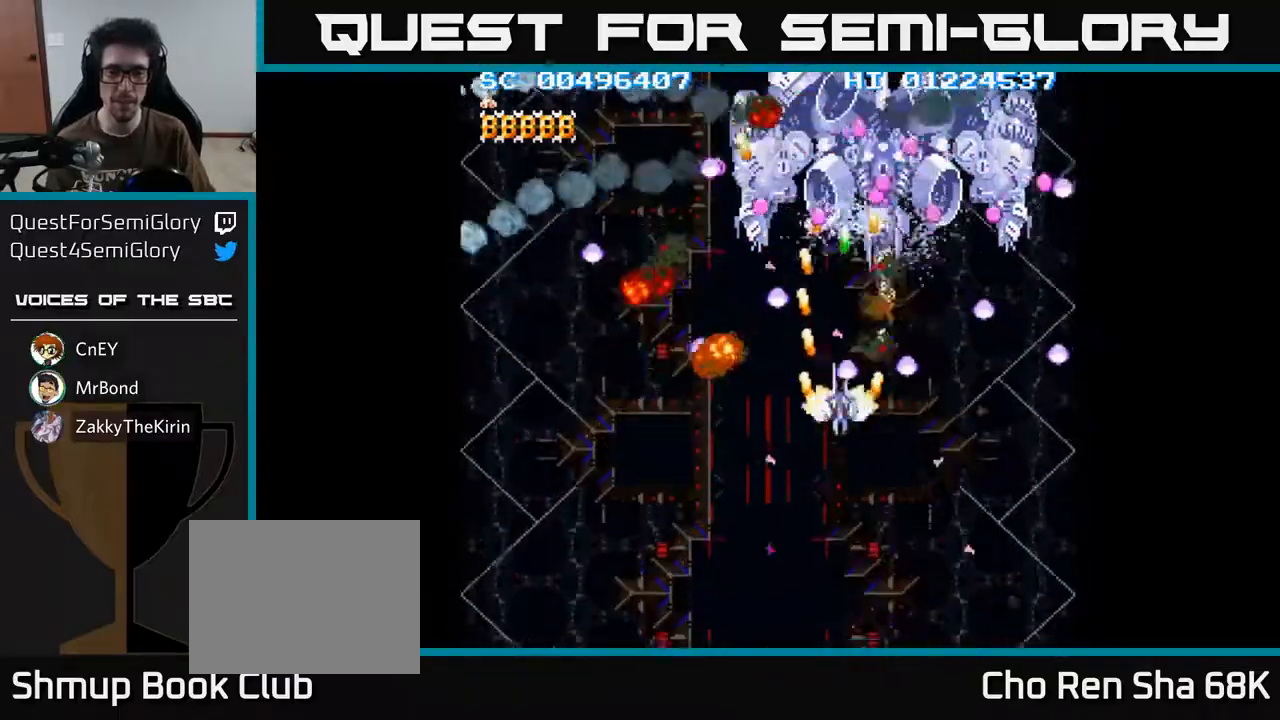
{"buttons": ["A"], "left_stick": "center", "right_stick": "center", "events": [[50, "DPAD_LEFT", "up"], [283, "DPAD_RIGHT", "down"], [383, "DPAD_RIGHT", "up"], [400, "DPAD_UP", "down"], [483, "DPAD_UP", "up"]]}
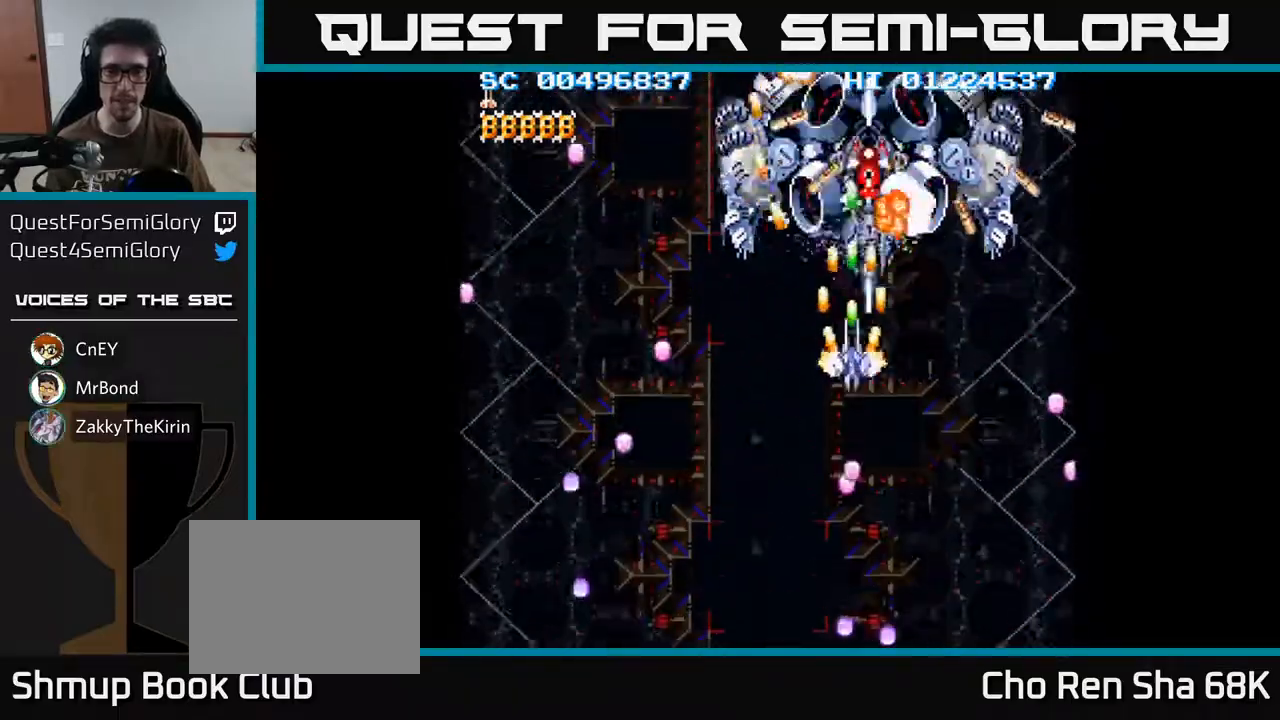
{"buttons": ["A", "DPAD_DOWN"], "left_stick": "center", "right_stick": "center", "events": [[250, "DPAD_DOWN", "down"]]}
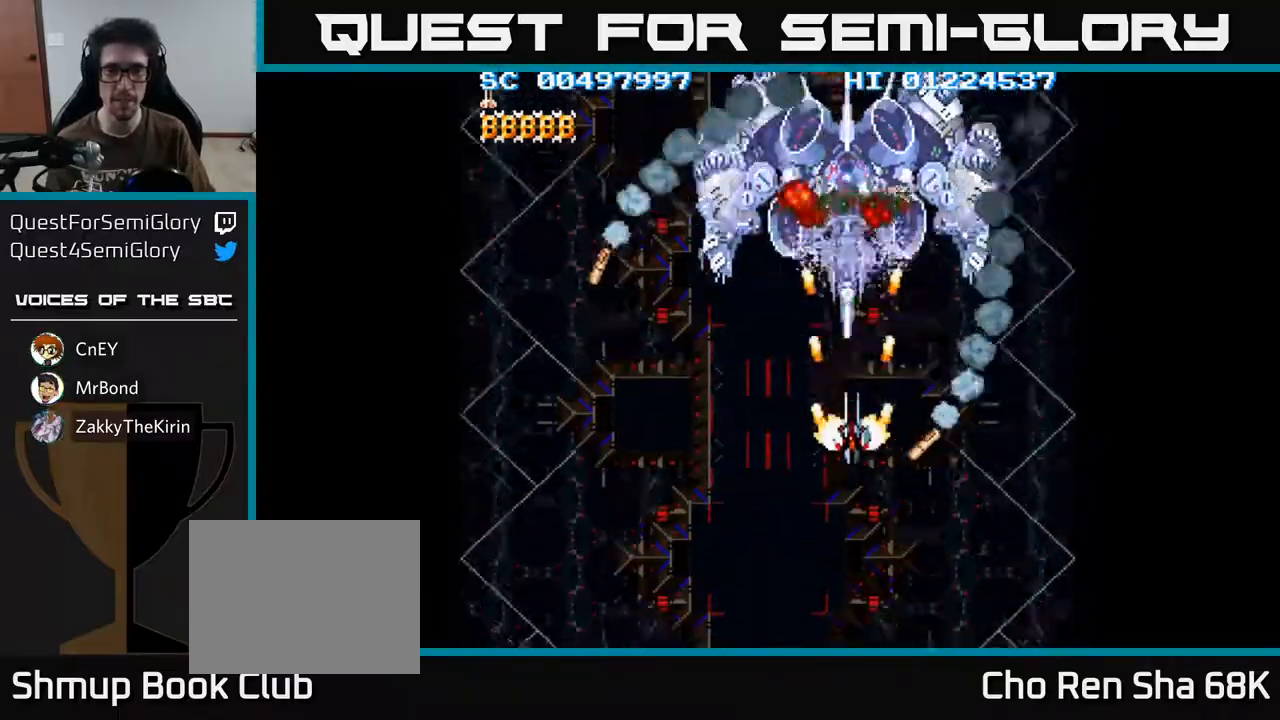
{"buttons": ["A"], "left_stick": "center", "right_stick": "center", "events": [[67, "DPAD_LEFT", "down"], [83, "DPAD_DOWN", "up"], [150, "DPAD_UP", "down"], [183, "DPAD_LEFT", "up"], [250, "DPAD_RIGHT", "down"], [250, "DPAD_UP", "up"], [317, "DPAD_DOWN", "down"], [333, "DPAD_RIGHT", "up"], [450, "DPAD_DOWN", "up"]]}
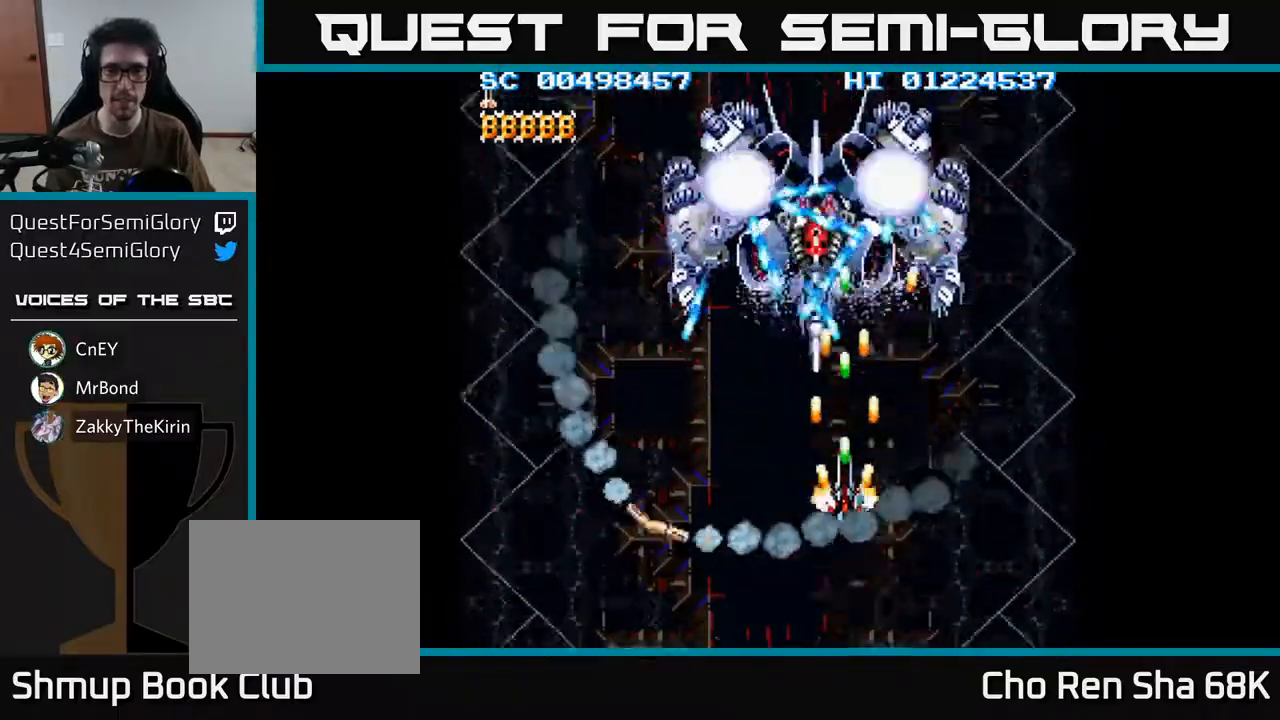
{"buttons": ["A", "DPAD_LEFT"], "left_stick": "center", "right_stick": "center", "events": [[100, "DPAD_LEFT", "down"], [150, "DPAD_DOWN", "down"], [233, "DPAD_LEFT", "up"], [283, "DPAD_DOWN", "up"], [467, "DPAD_LEFT", "down"]]}
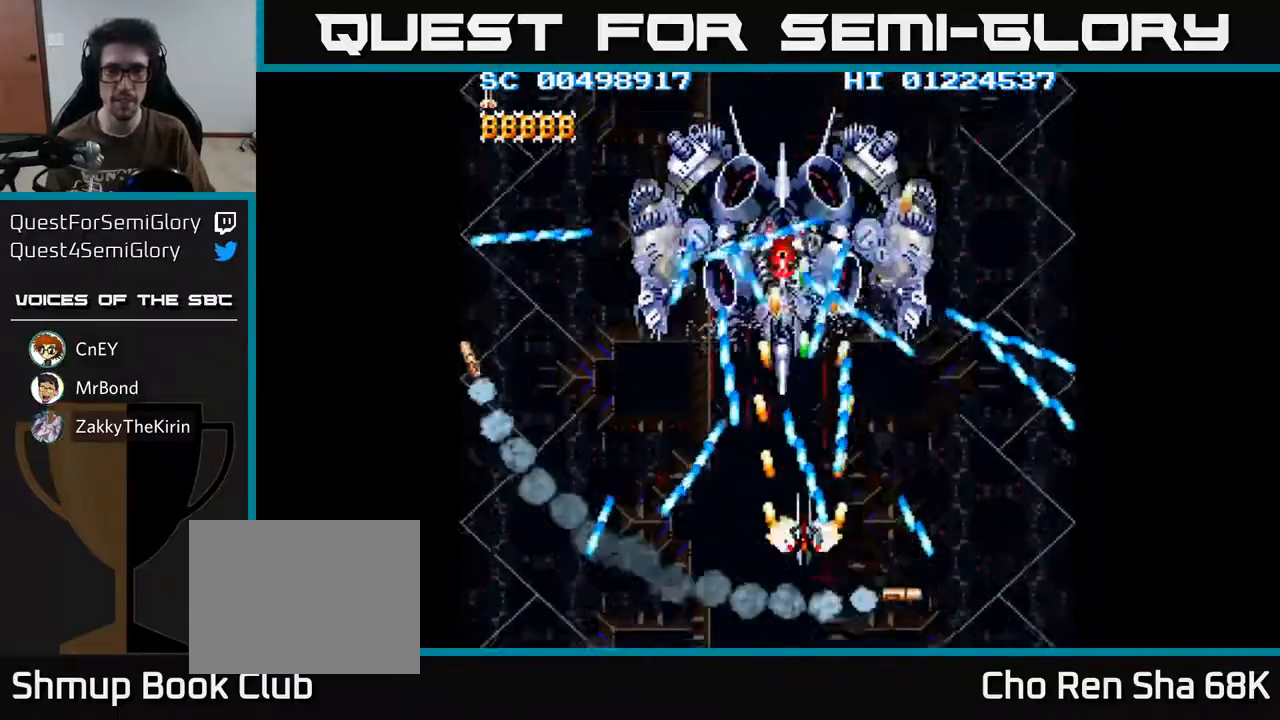
{"buttons": ["A"], "left_stick": "center", "right_stick": "center", "events": [[83, "DPAD_LEFT", "up"], [200, "DPAD_LEFT", "down"], [433, "DPAD_LEFT", "up"]]}
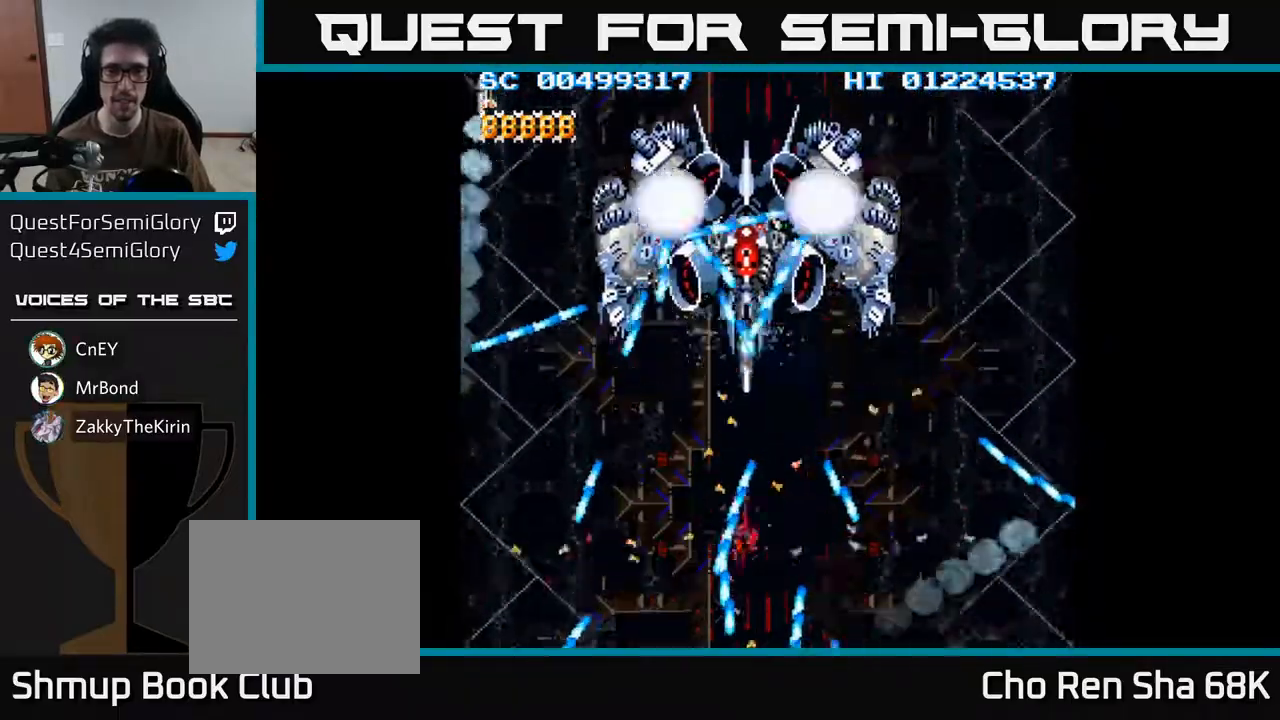
{"buttons": ["A"], "left_stick": "center", "right_stick": "center", "events": []}
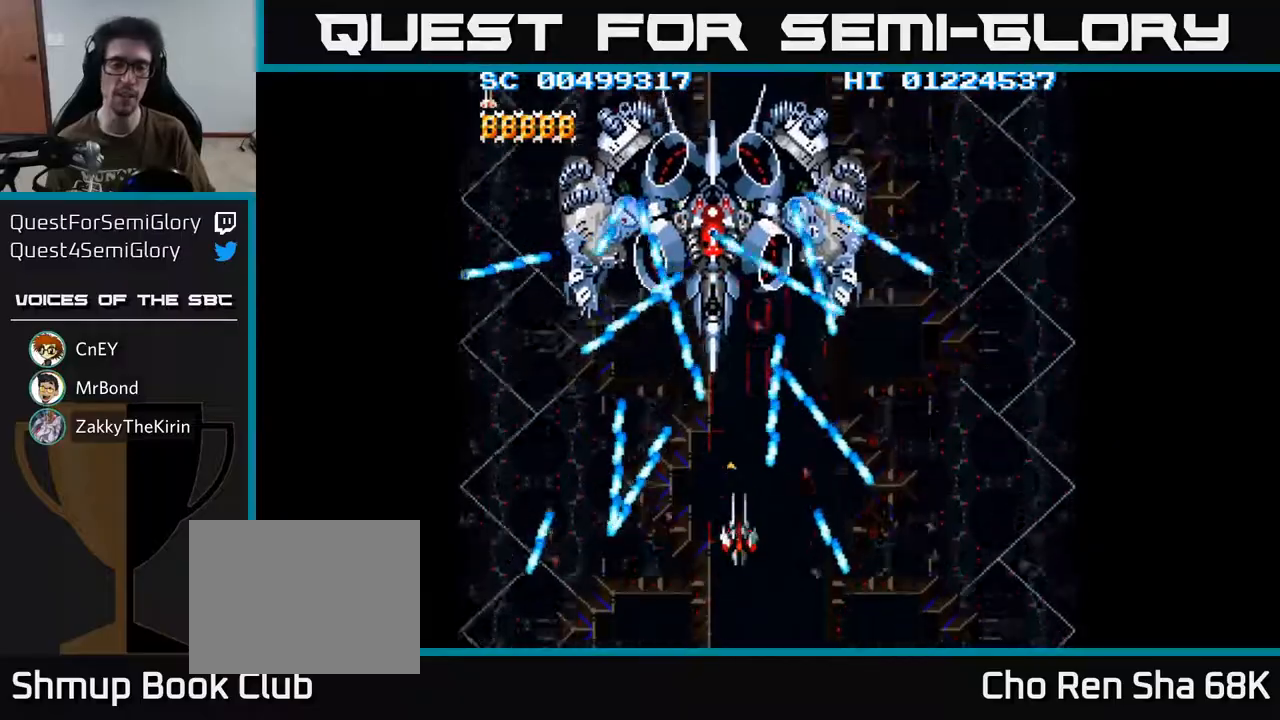
{"buttons": ["A"], "left_stick": "center", "right_stick": "center", "events": []}
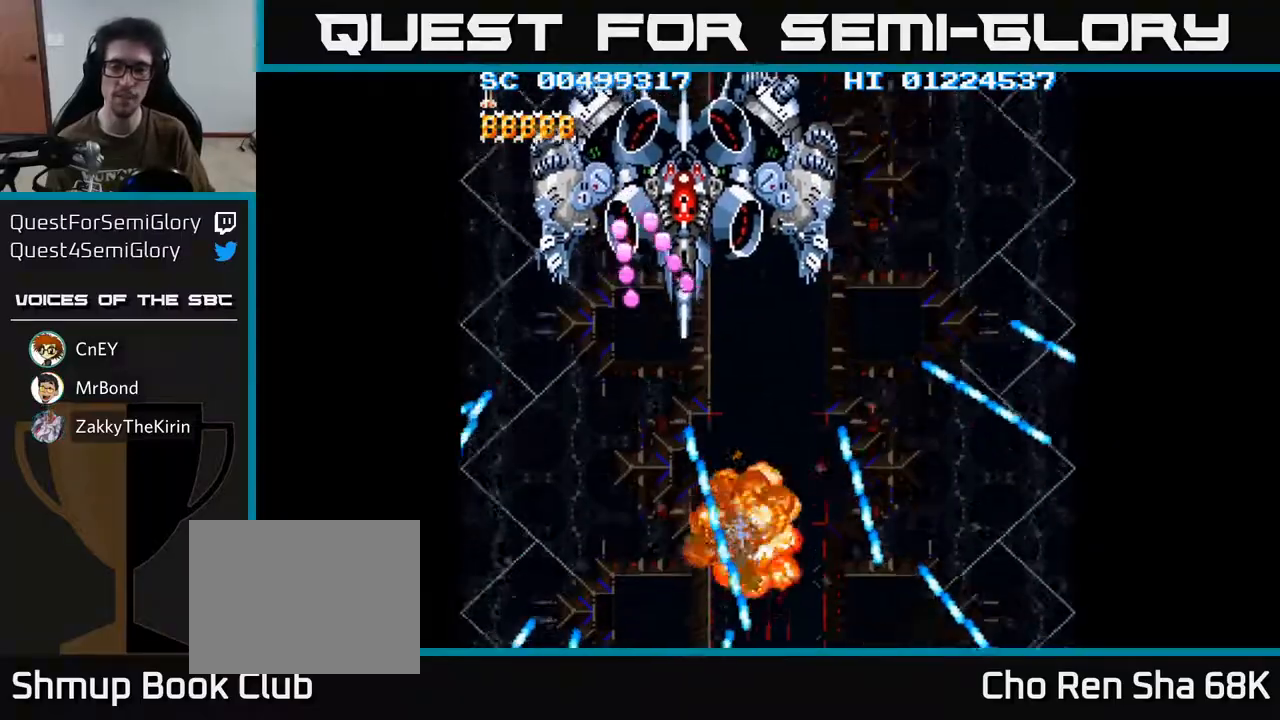
{"buttons": ["A"], "left_stick": "center", "right_stick": "center", "events": []}
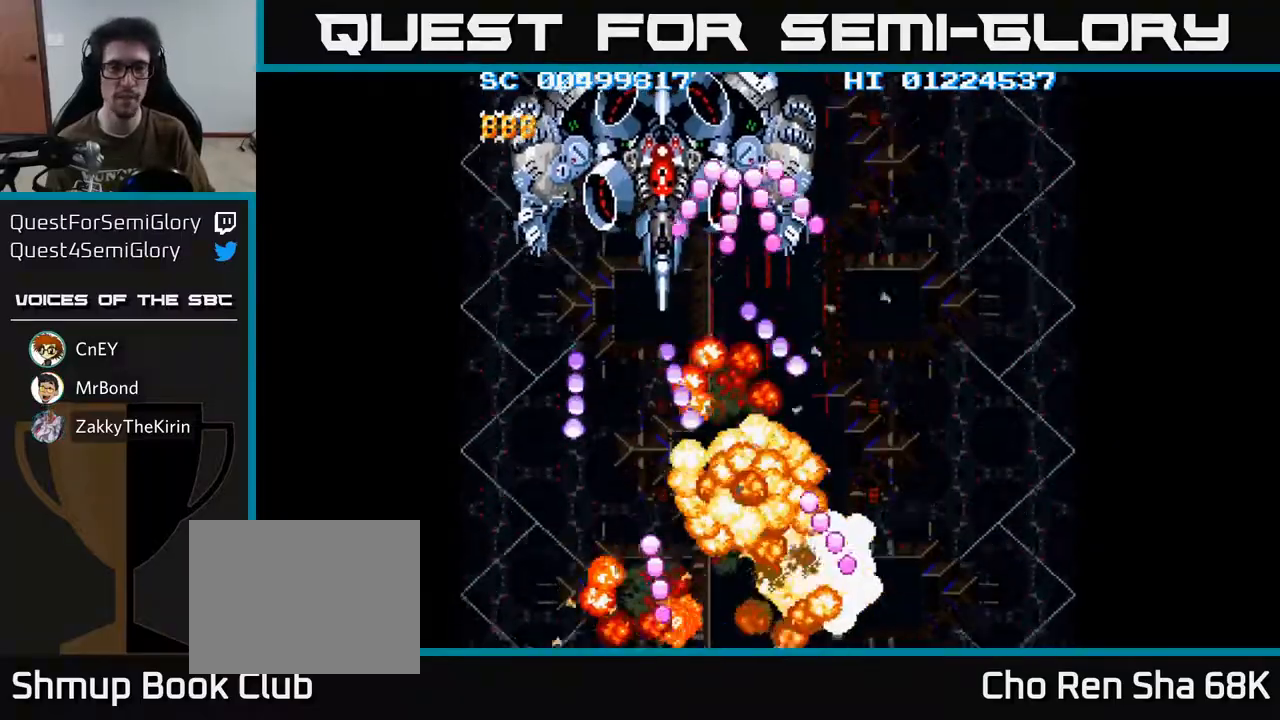
{"buttons": ["A"], "left_stick": "center", "right_stick": "center", "events": []}
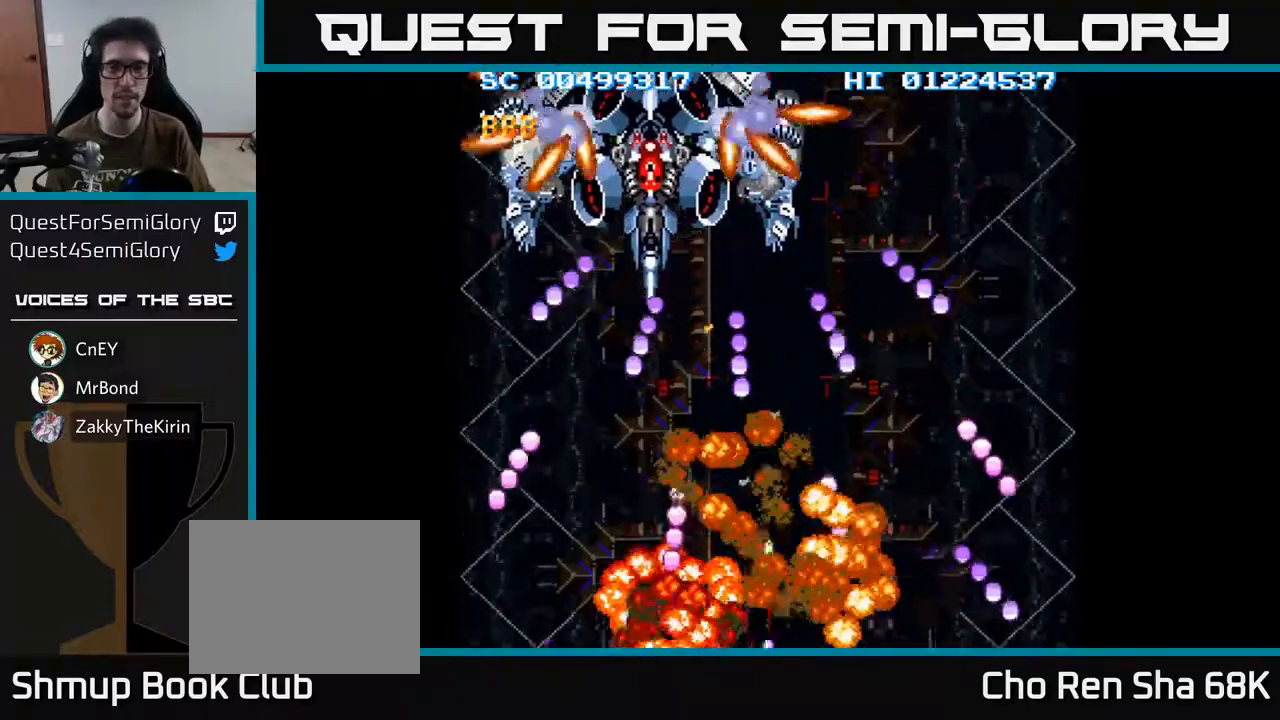
{"buttons": ["A", "DPAD_UP", "DPAD_LEFT"], "left_stick": "center", "right_stick": "center", "events": [[183, "DPAD_UP", "down"], [317, "DPAD_LEFT", "down"]]}
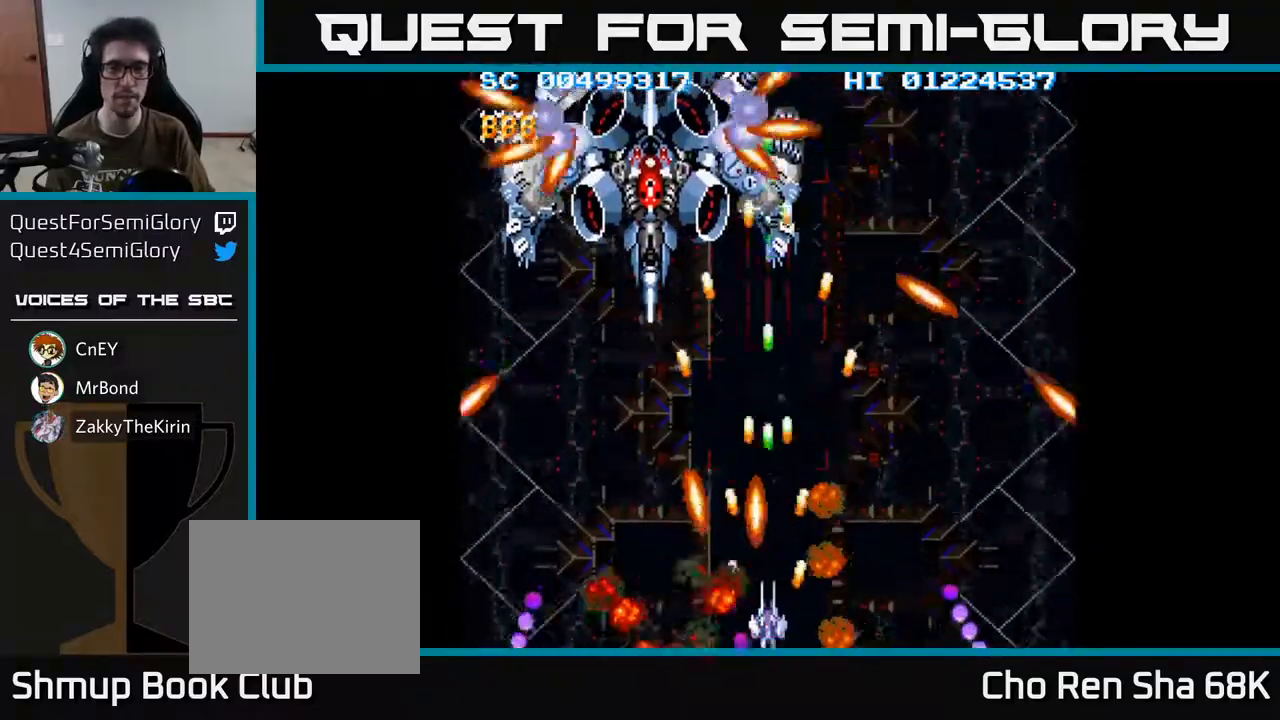
{"buttons": ["A", "DPAD_UP", "DPAD_LEFT"], "left_stick": "center", "right_stick": "center", "events": []}
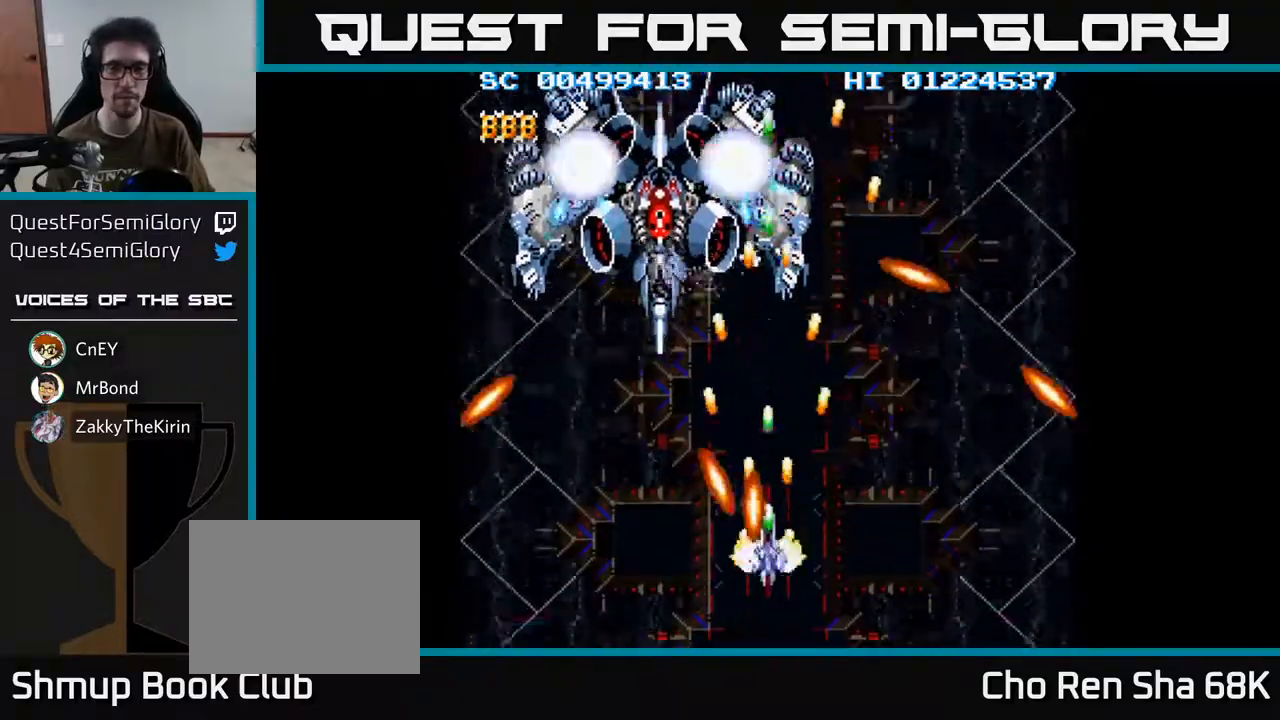
{"buttons": ["A", "DPAD_UP", "DPAD_LEFT"], "left_stick": "center", "right_stick": "center", "events": []}
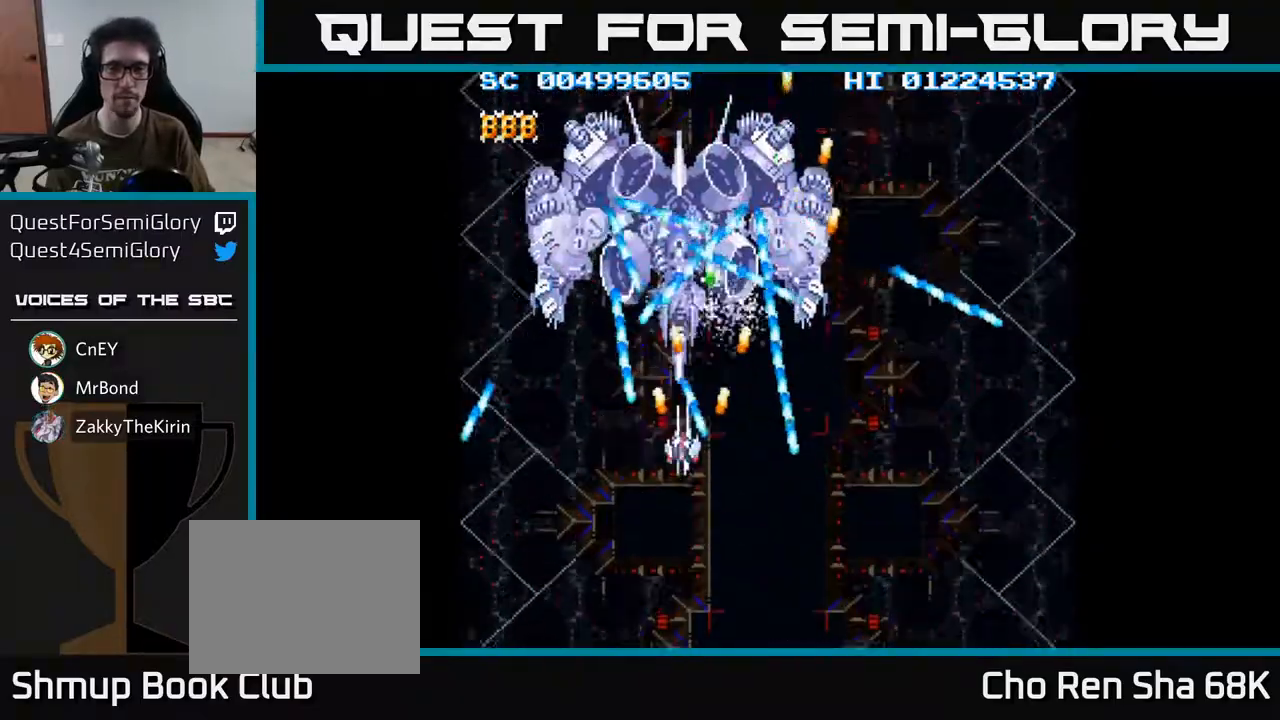
{"buttons": ["A"], "left_stick": "center", "right_stick": "center", "events": [[33, "DPAD_LEFT", "up"], [183, "DPAD_RIGHT", "down"], [333, "DPAD_RIGHT", "up"], [350, "DPAD_UP", "up"]]}
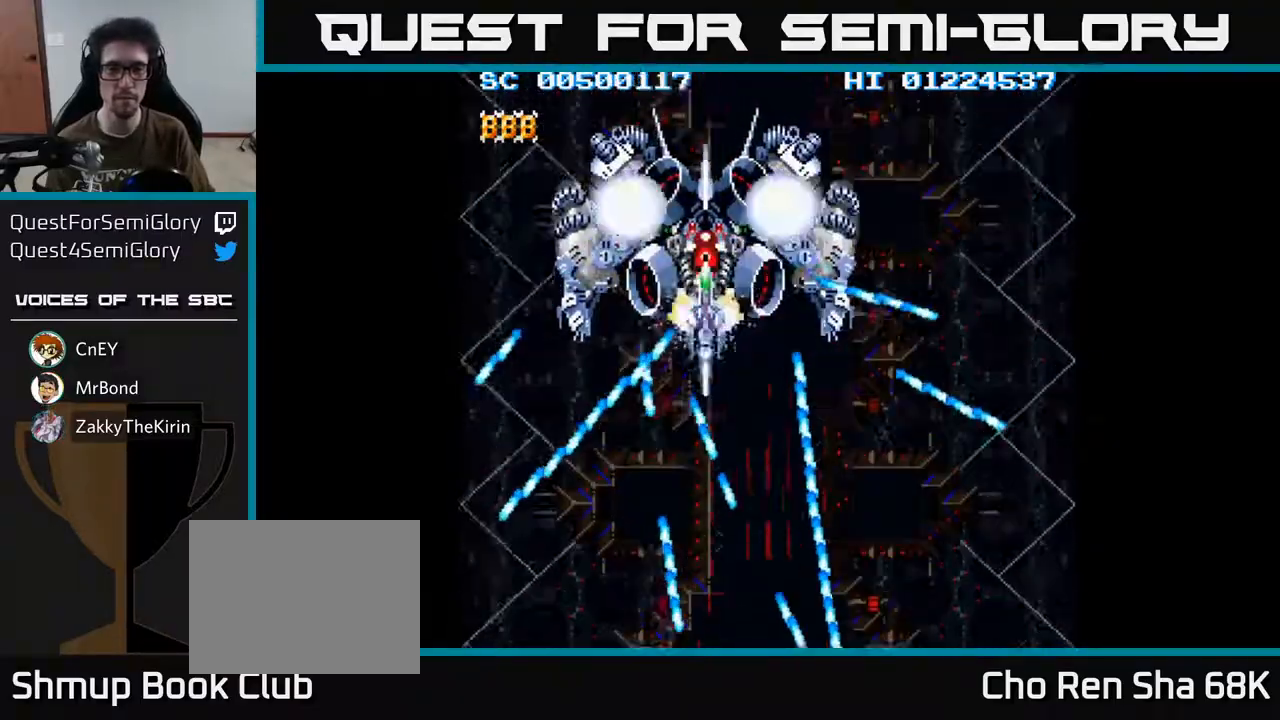
{"buttons": ["A"], "left_stick": "center", "right_stick": "center", "events": [[267, "DPAD_RIGHT", "down"], [333, "DPAD_RIGHT", "up"]]}
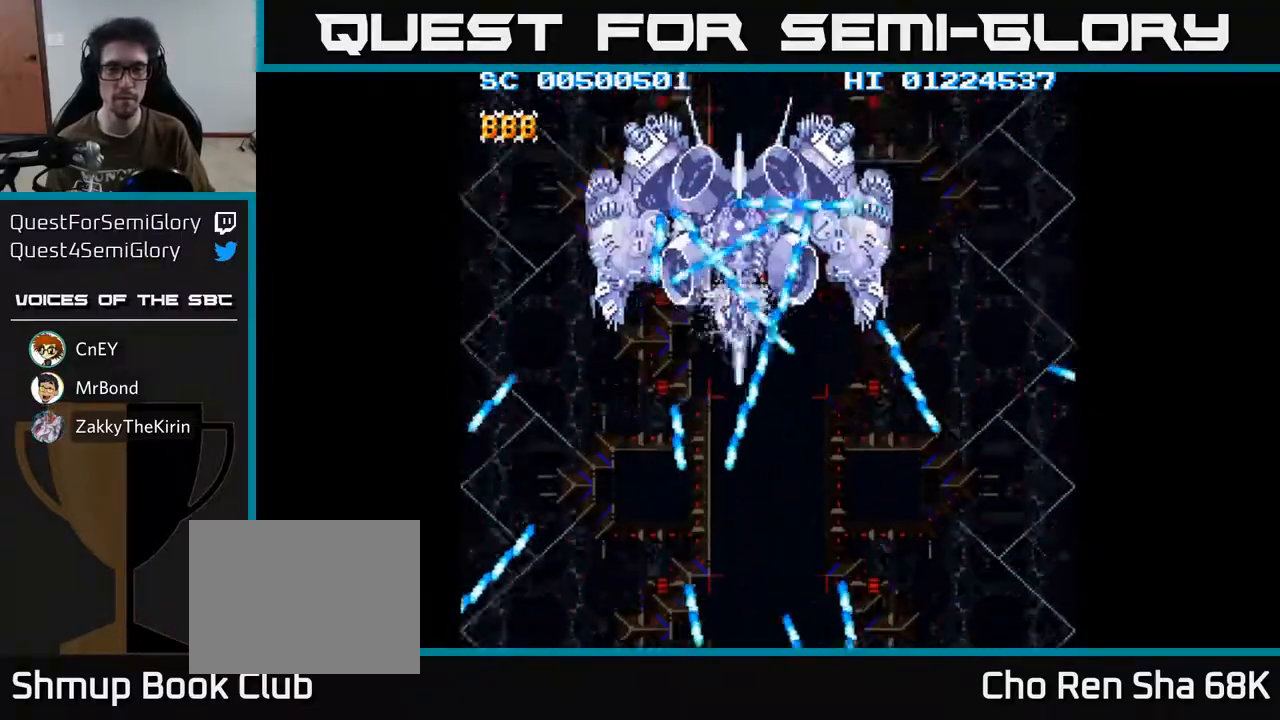
{"buttons": ["A"], "left_stick": "center", "right_stick": "center", "events": [[167, "DPAD_RIGHT", "down"], [217, "DPAD_RIGHT", "up"], [450, "DPAD_RIGHT", "down"], [483, "DPAD_RIGHT", "up"]]}
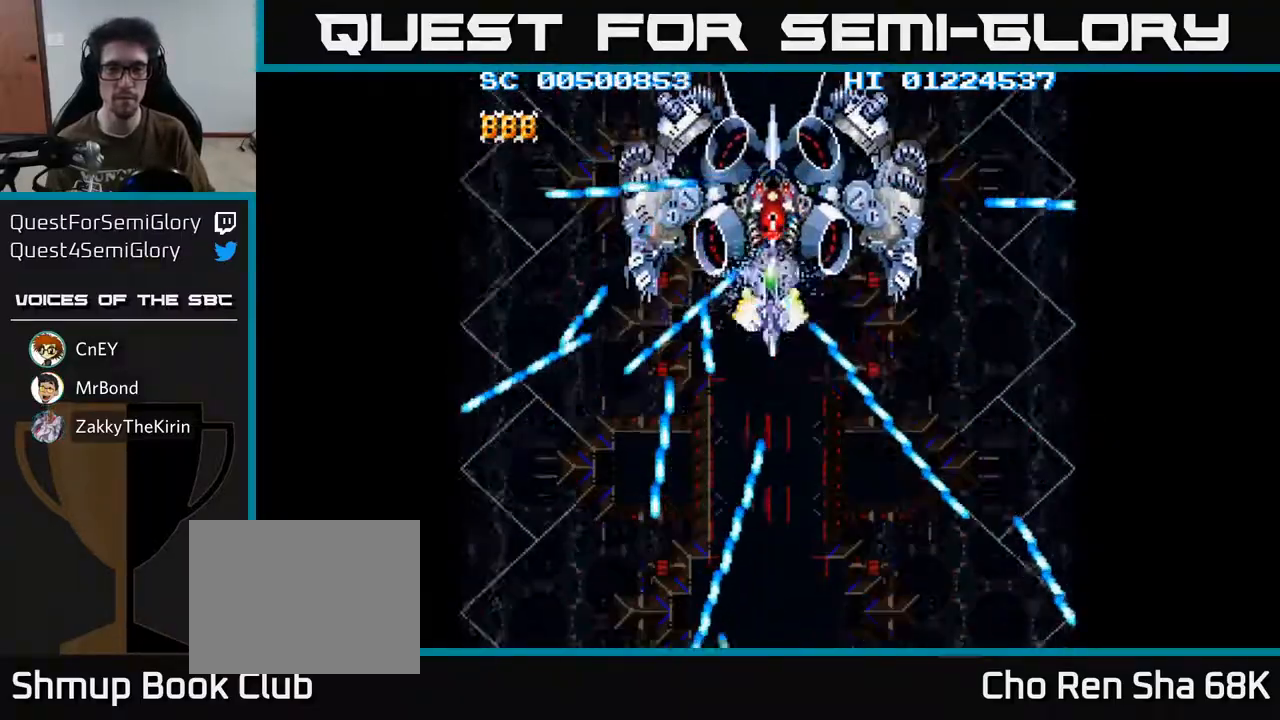
{"buttons": ["A"], "left_stick": "center", "right_stick": "center", "events": [[267, "DPAD_RIGHT", "down"], [317, "DPAD_RIGHT", "up"]]}
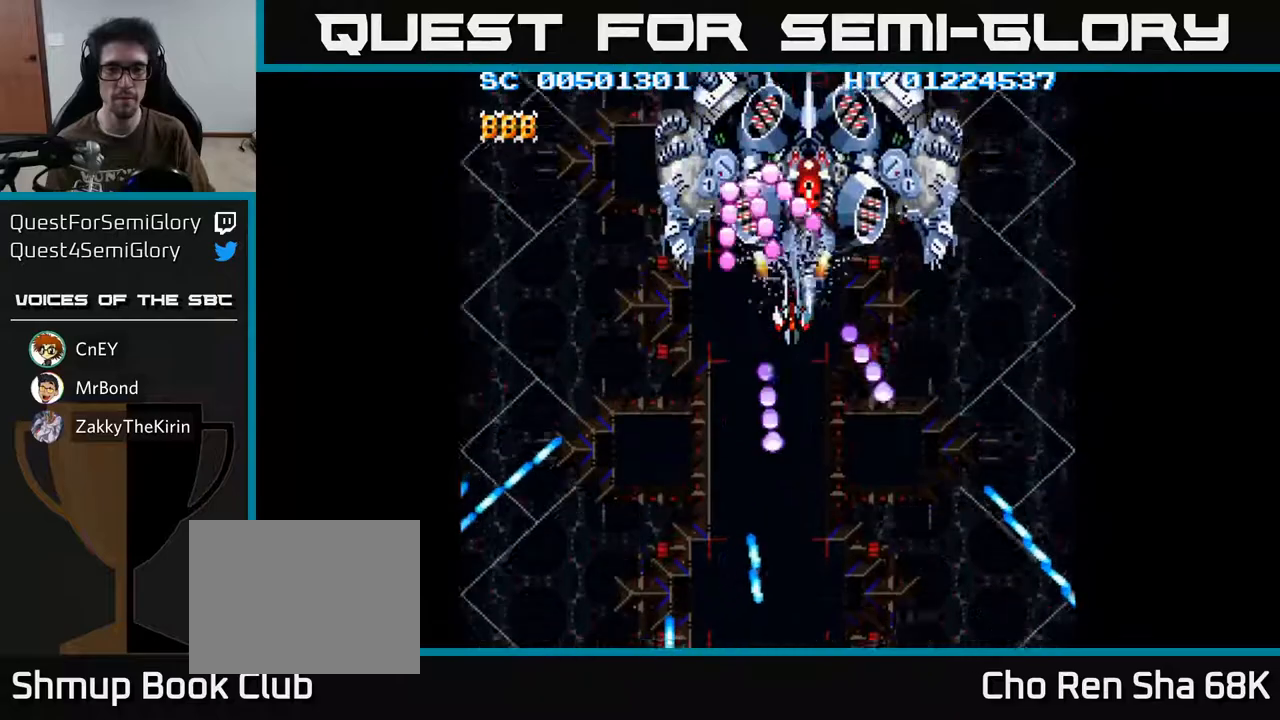
{"buttons": ["A"], "left_stick": "center", "right_stick": "center", "events": [[33, "DPAD_RIGHT", "down"], [83, "DPAD_RIGHT", "up"], [100, "DPAD_UP", "down"], [183, "DPAD_UP", "up"], [433, "DPAD_RIGHT", "down"], [467, "DPAD_RIGHT", "up"]]}
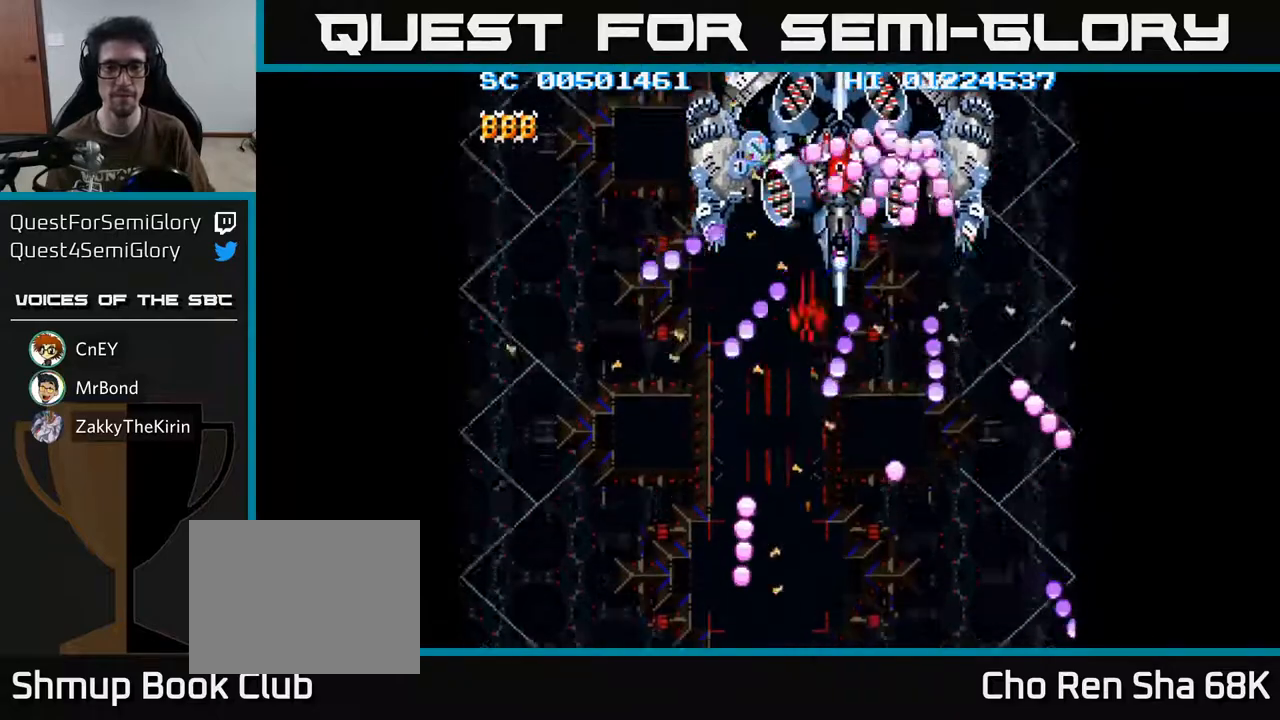
{"buttons": ["A"], "left_stick": "center", "right_stick": "center", "events": []}
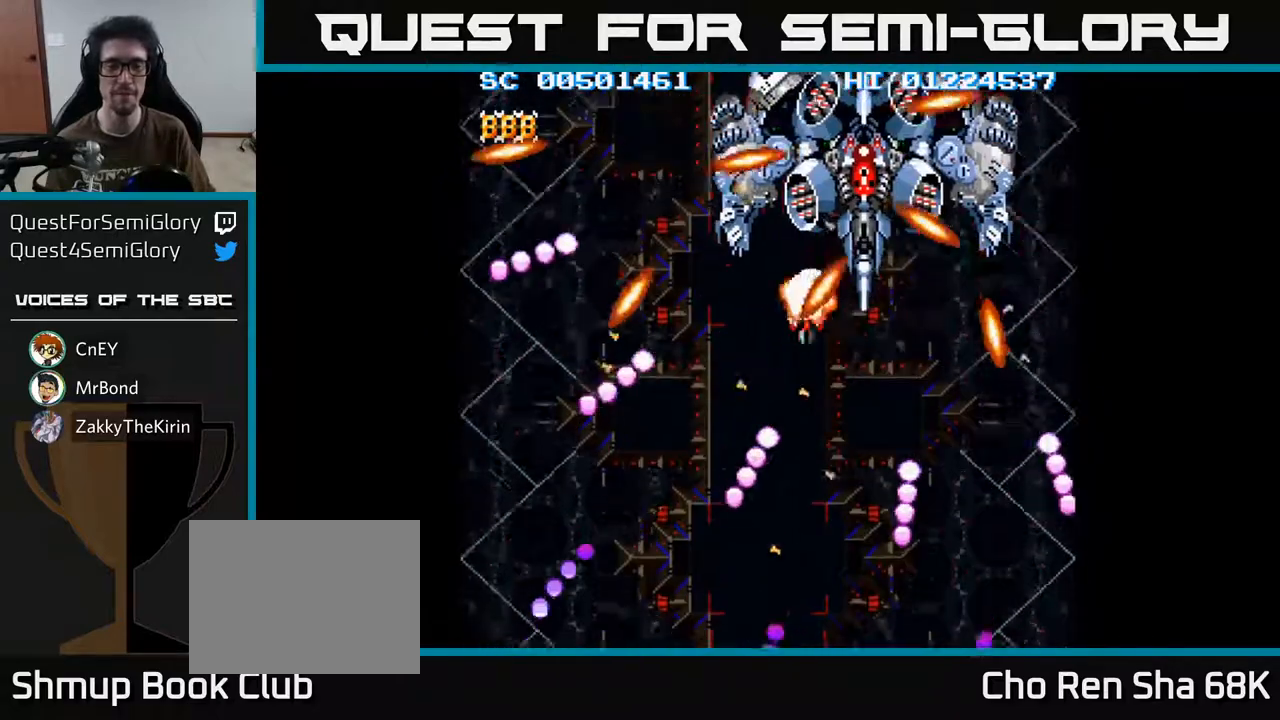
{"buttons": ["A", "DPAD_RIGHT"], "left_stick": "center", "right_stick": "center", "events": [[400, "DPAD_RIGHT", "down"]]}
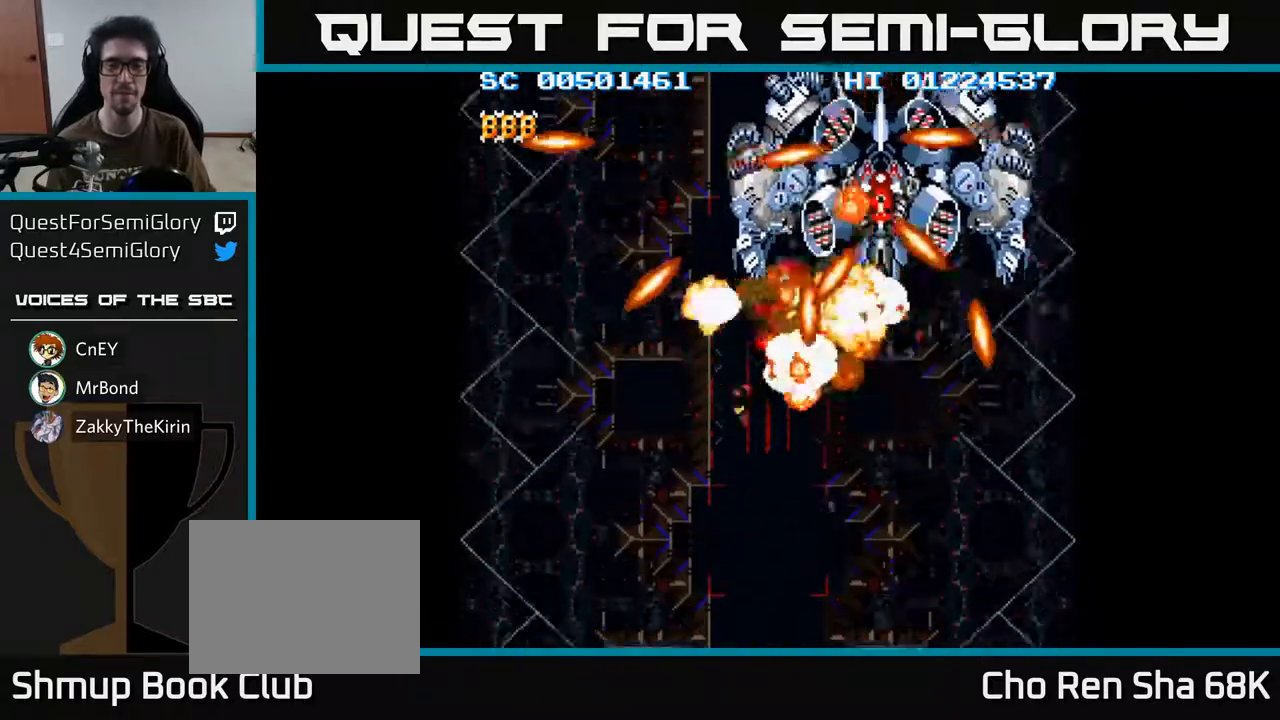
{"buttons": ["A"], "left_stick": "center", "right_stick": "center", "events": [[317, "DPAD_RIGHT", "up"]]}
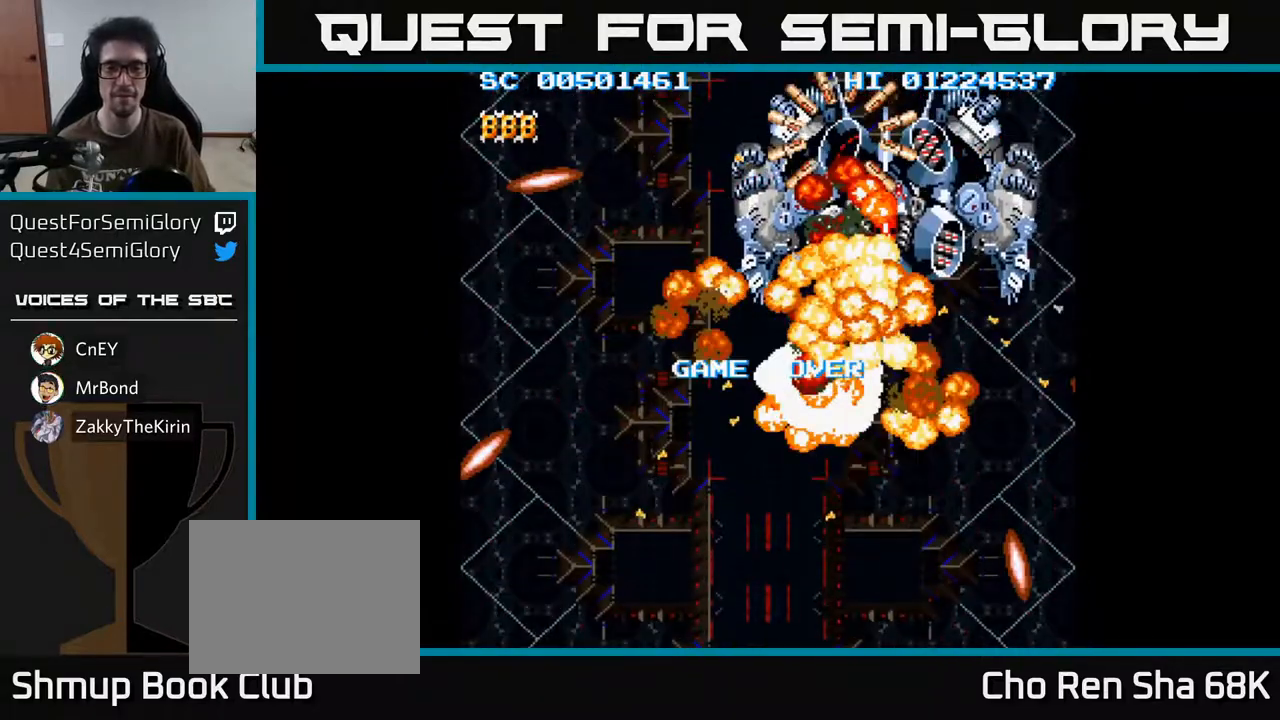
{"buttons": [], "left_stick": "center", "right_stick": "center", "events": [[383, "A", "up"]]}